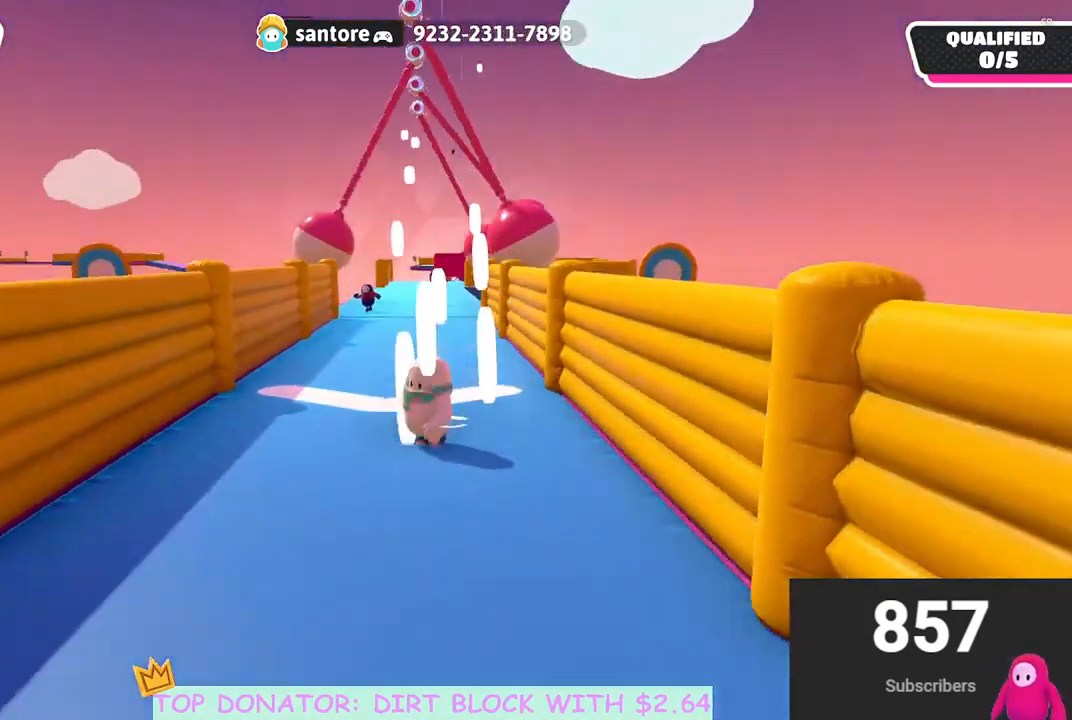
Gameplay with a controller (Xbox layout); each line is a JSON object with the inputs held at the frame after it. "events" lists button and stick changes between this image and that frame as [ms after this image, input, new state], when the widget could be followed in between.
{"buttons": [], "left_stick": "left", "right_stick": "down-left", "events": [[33, "left_stick", "down"], [67, "right_stick", "center"], [250, "left_stick", "down-left"], [350, "right_stick", "down-left"], [400, "left_stick", "left"]]}
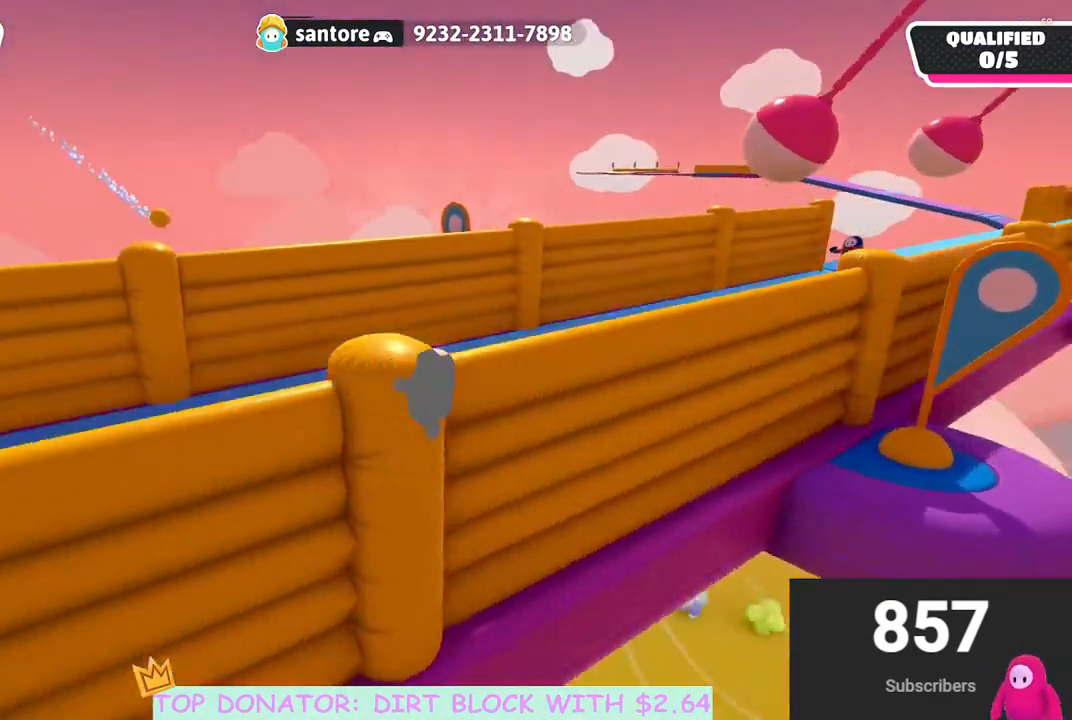
{"buttons": [], "left_stick": "up-left", "right_stick": "center", "events": [[283, "left_stick", "up-left"], [367, "right_stick", "center"]]}
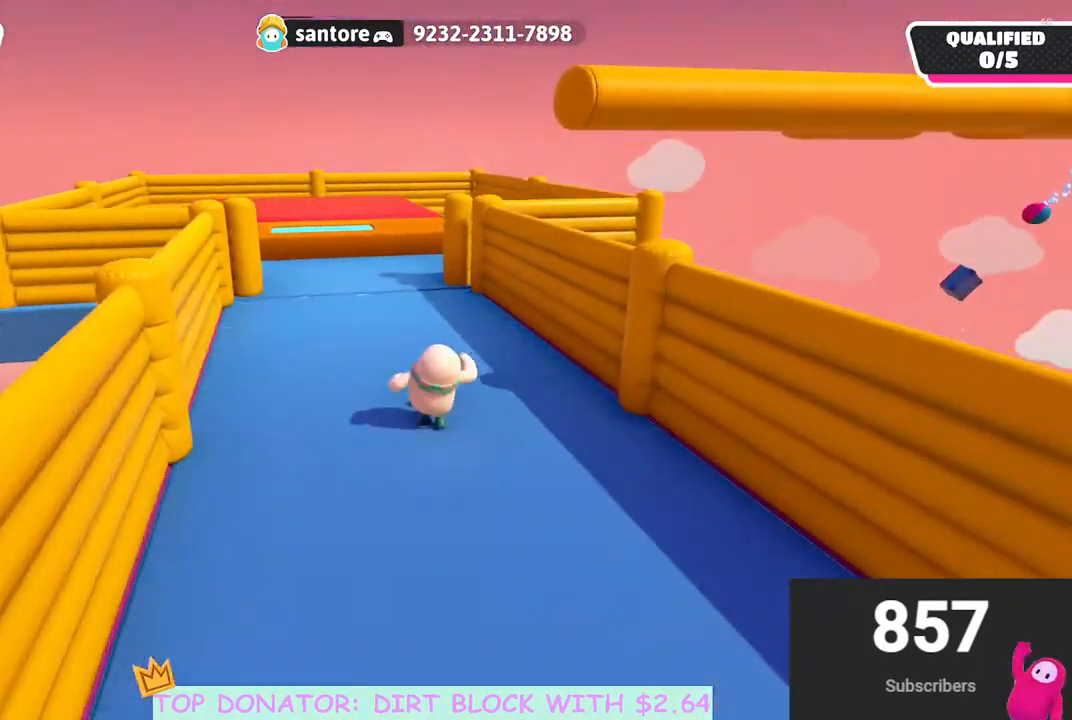
{"buttons": [], "left_stick": "up", "right_stick": "center", "events": [[50, "left_stick", "up"]]}
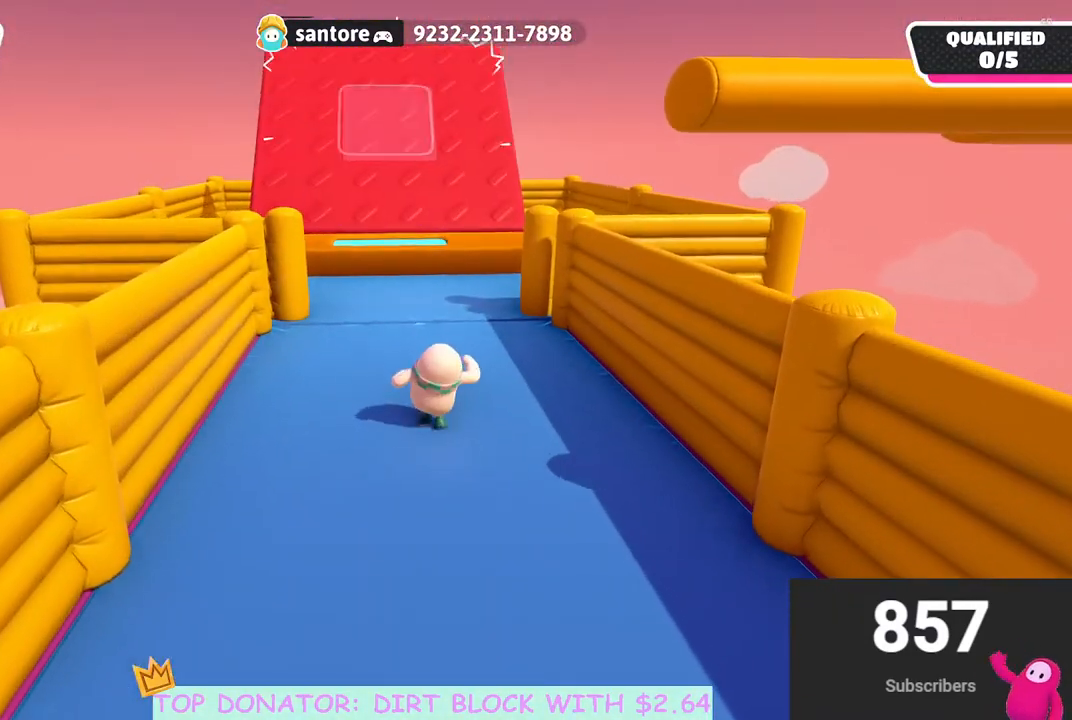
{"buttons": [], "left_stick": "up", "right_stick": "center", "events": [[333, "right_stick", "down-left"], [500, "right_stick", "center"]]}
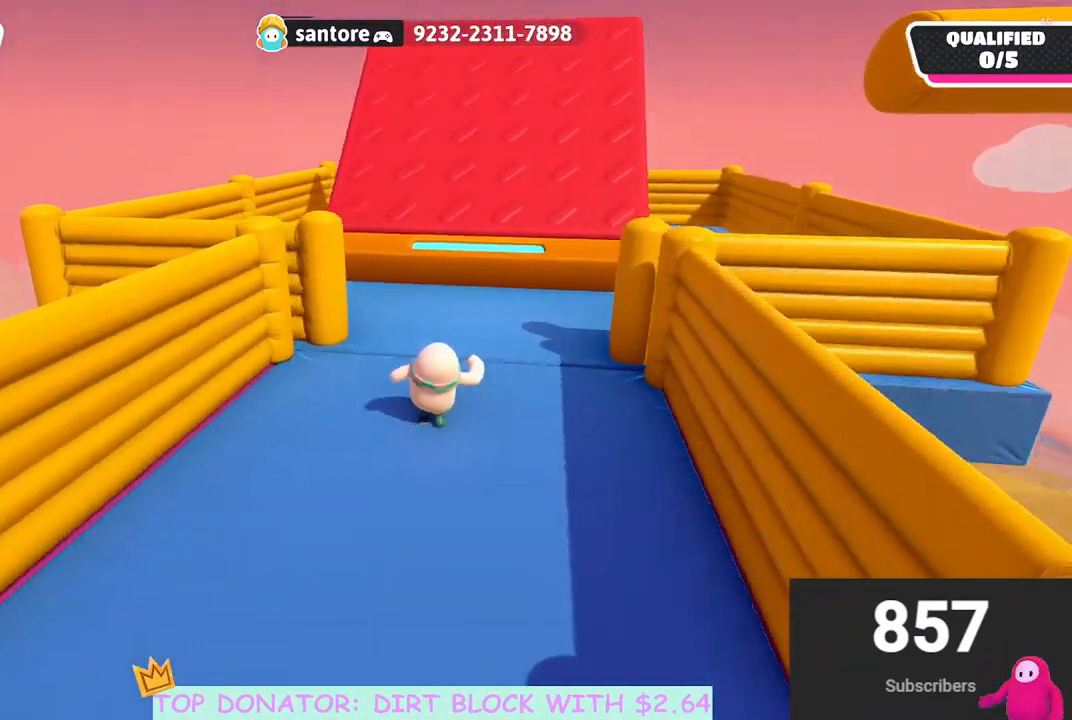
{"buttons": [], "left_stick": "up", "right_stick": "down-right", "events": [[150, "right_stick", "down-right"], [267, "right_stick", "center"], [450, "right_stick", "down-right"]]}
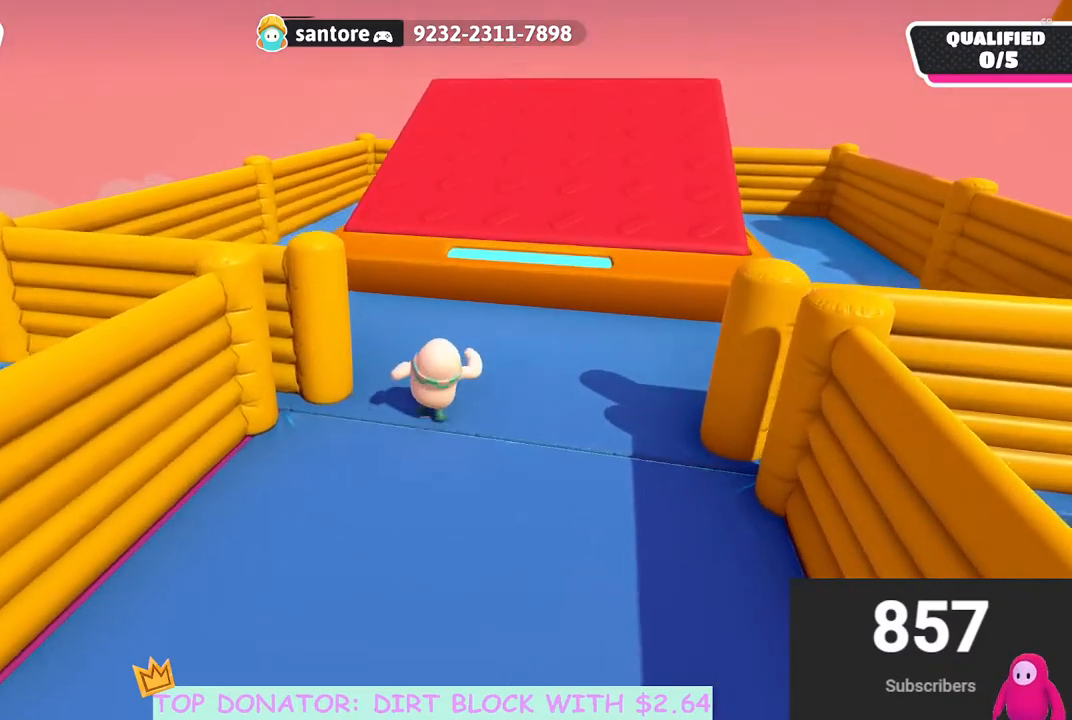
{"buttons": ["A"], "left_stick": "up", "right_stick": "center", "events": [[50, "right_stick", "center"], [417, "A", "down"]]}
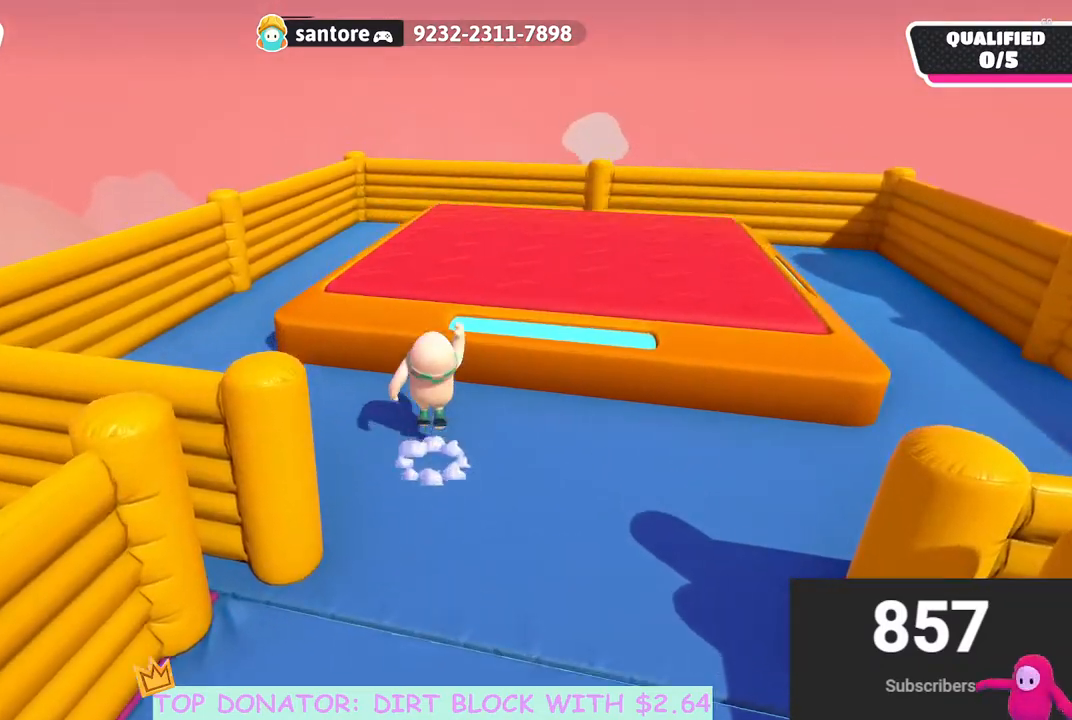
{"buttons": [], "left_stick": "up", "right_stick": "center", "events": [[167, "X", "down"], [350, "A", "up"], [350, "X", "up"]]}
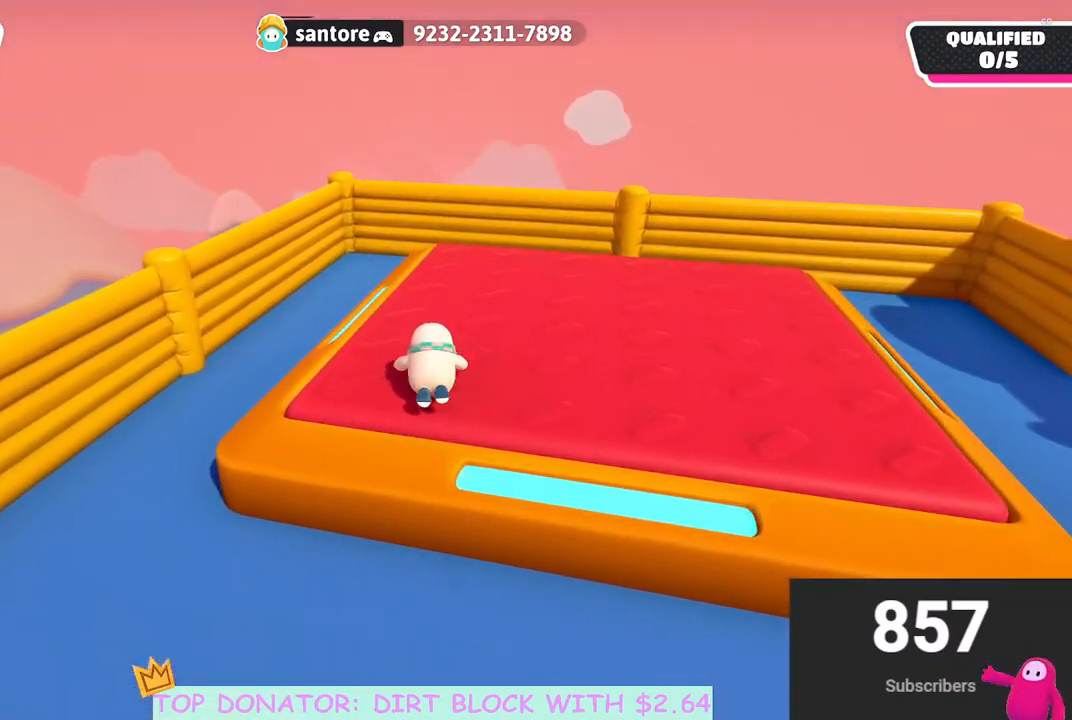
{"buttons": [], "left_stick": "up", "right_stick": "center", "events": [[83, "right_stick", "right"], [267, "right_stick", "center"]]}
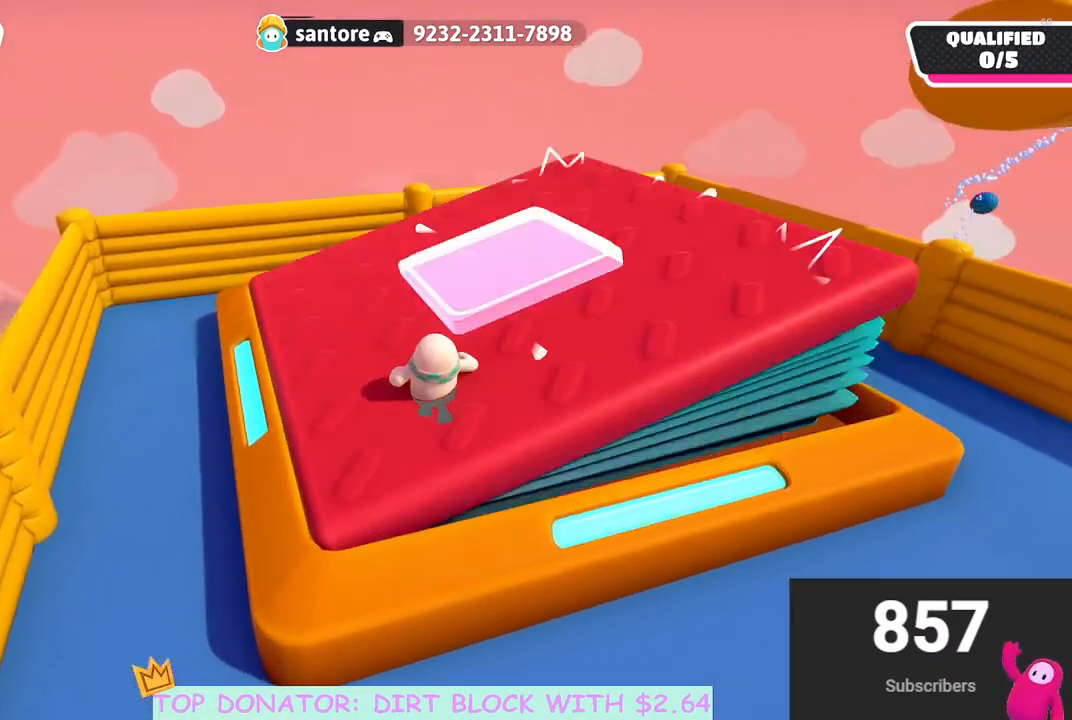
{"buttons": [], "left_stick": "right", "right_stick": "right", "events": [[183, "left_stick", "center"], [300, "left_stick", "right"], [350, "right_stick", "right"]]}
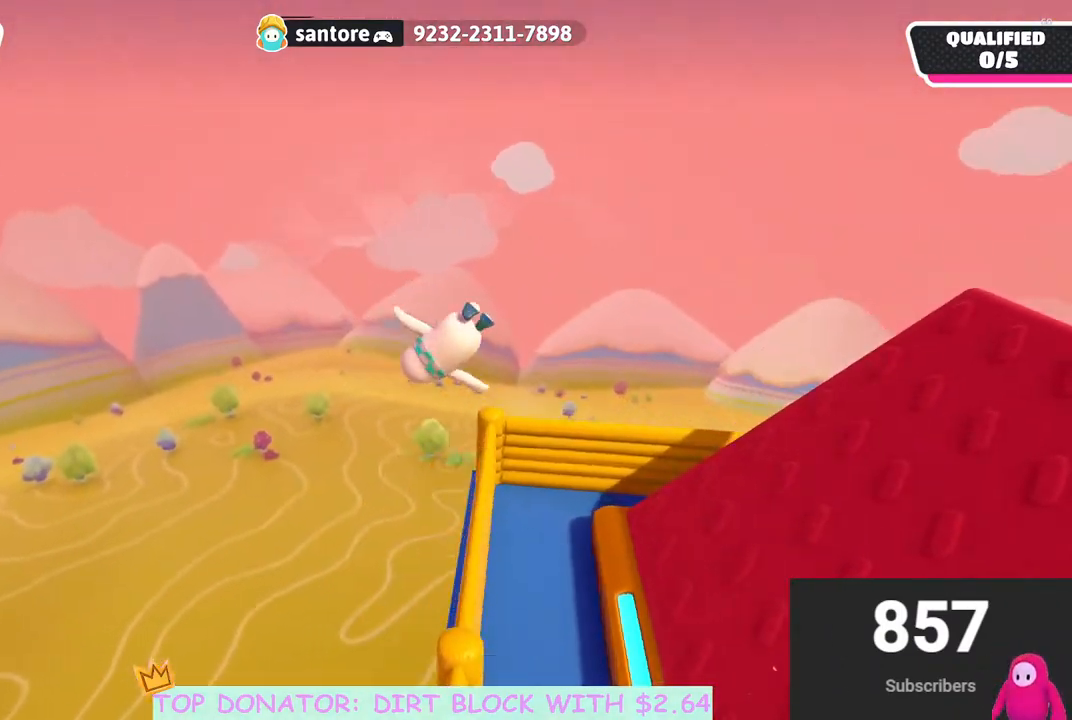
{"buttons": [], "left_stick": "up-right", "right_stick": "center", "events": [[317, "left_stick", "up-right"], [317, "right_stick", "center"]]}
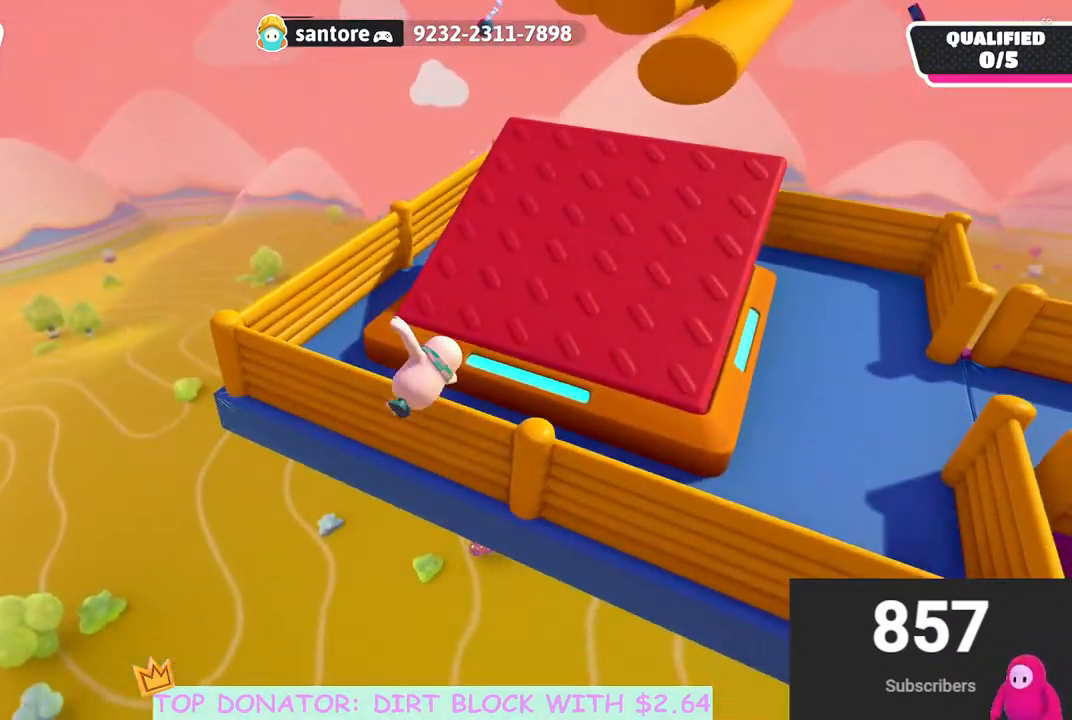
{"buttons": [], "left_stick": "center", "right_stick": "center", "events": [[17, "left_stick", "center"], [133, "right_stick", "up-right"], [300, "right_stick", "center"]]}
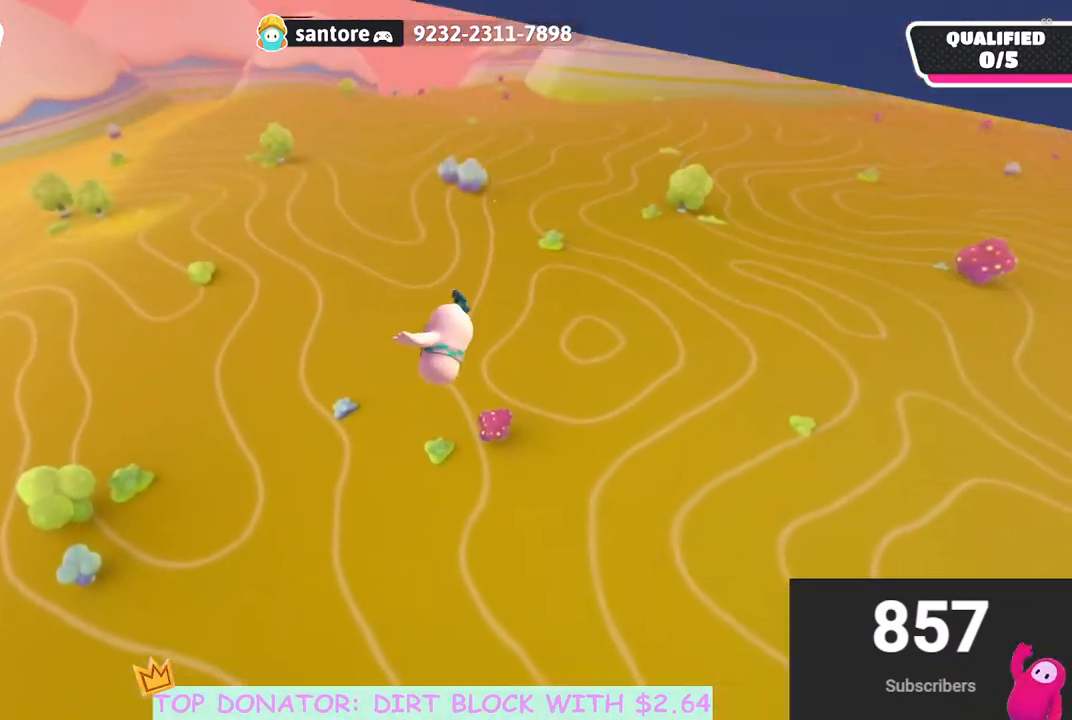
{"buttons": [], "left_stick": "center", "right_stick": "center", "events": []}
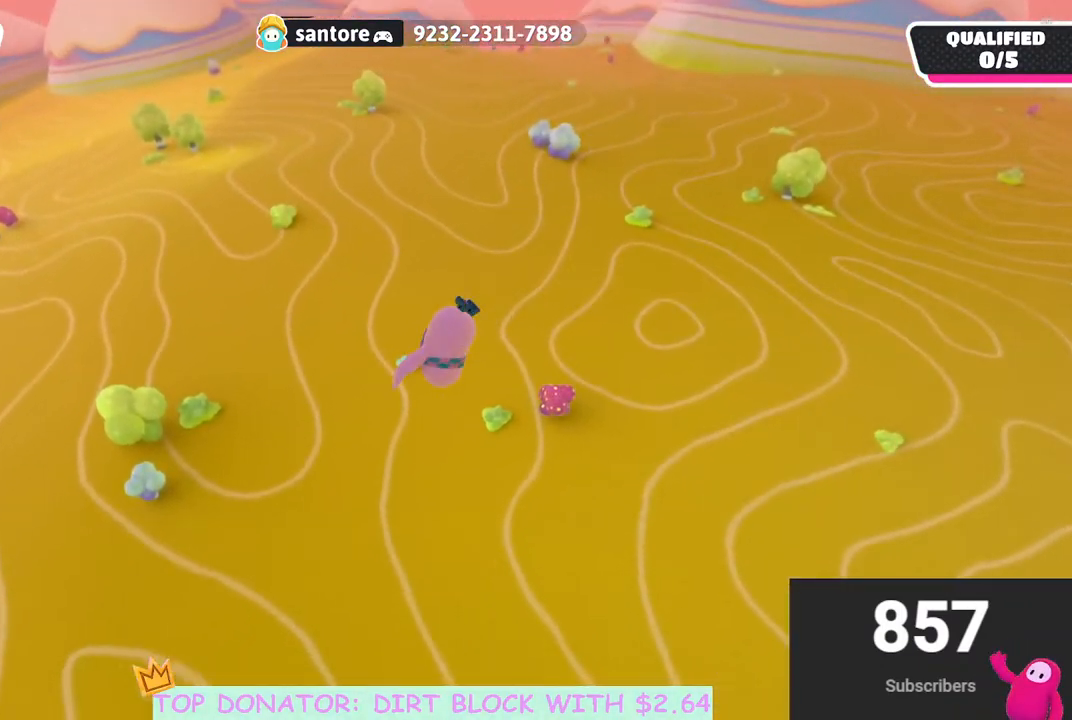
{"buttons": [], "left_stick": "up-left", "right_stick": "center", "events": [[167, "left_stick", "up-left"], [317, "right_stick", "left"], [417, "right_stick", "center"]]}
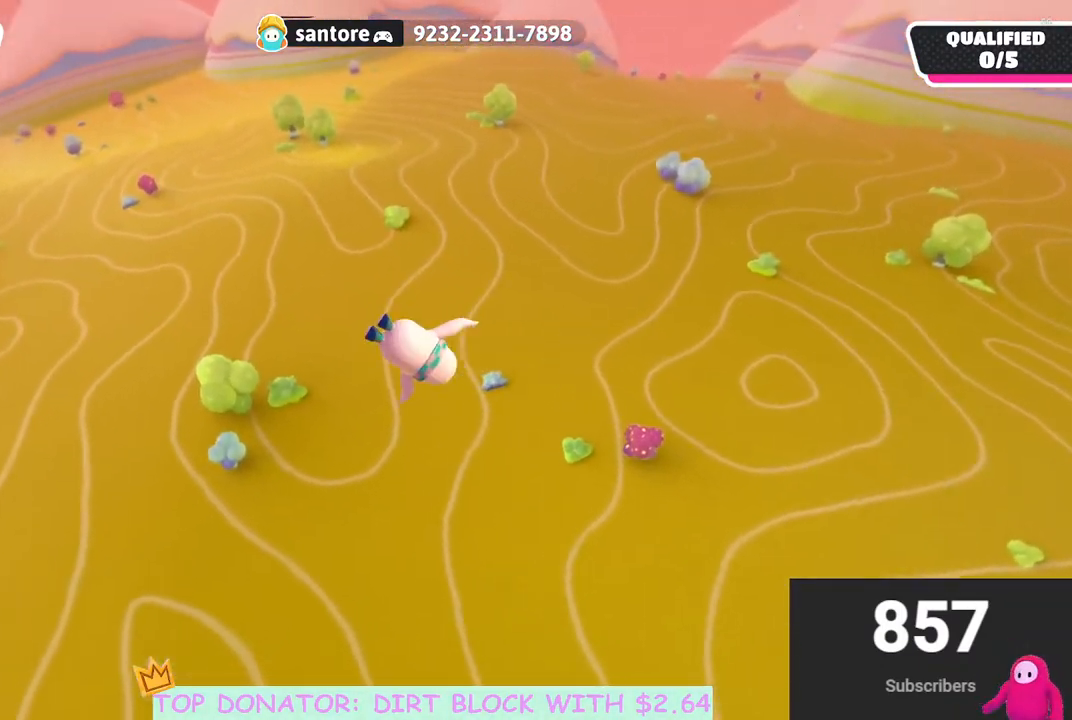
{"buttons": [], "left_stick": "up", "right_stick": "center", "events": [[483, "left_stick", "up"]]}
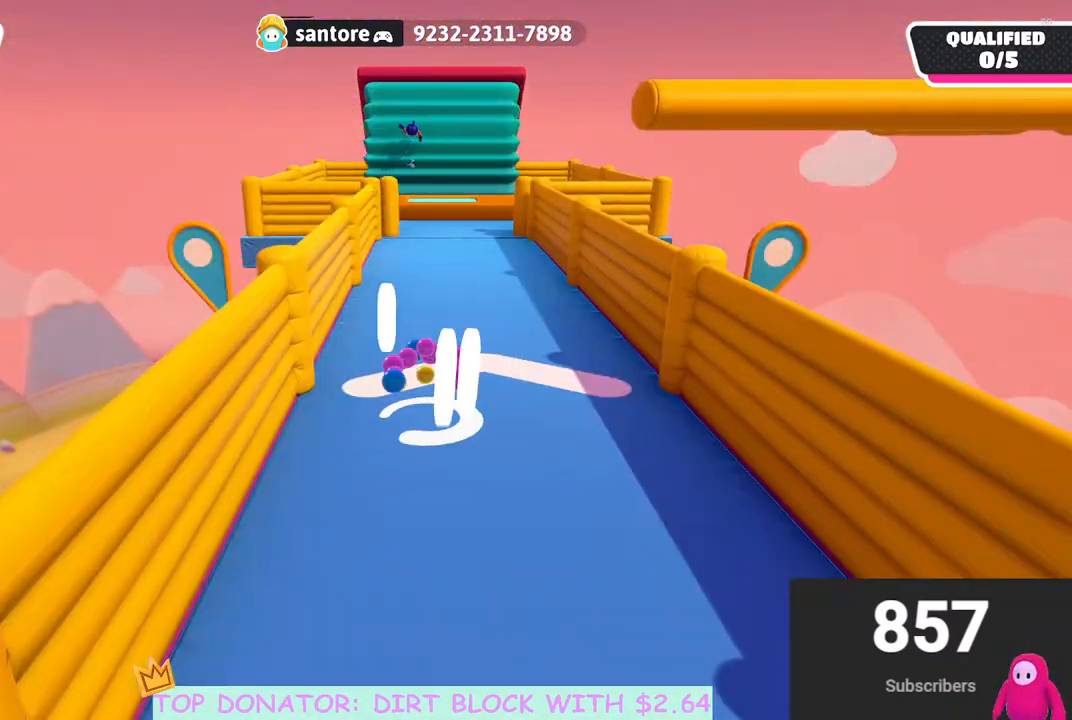
{"buttons": [], "left_stick": "up", "right_stick": "center", "events": []}
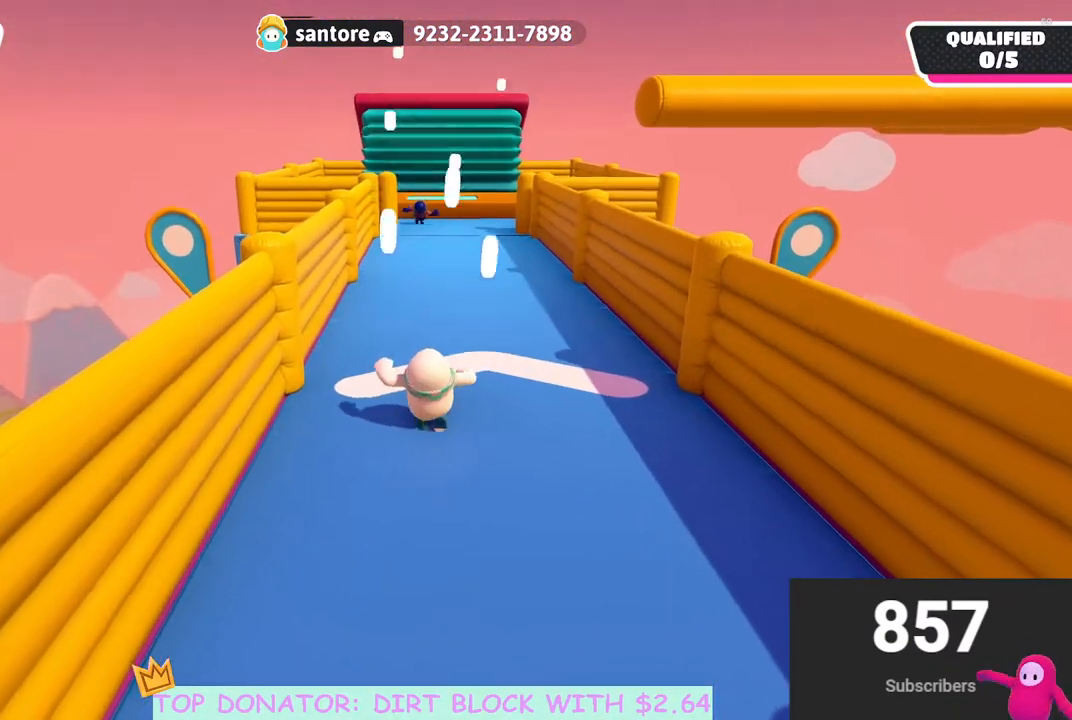
{"buttons": [], "left_stick": "up", "right_stick": "center", "events": []}
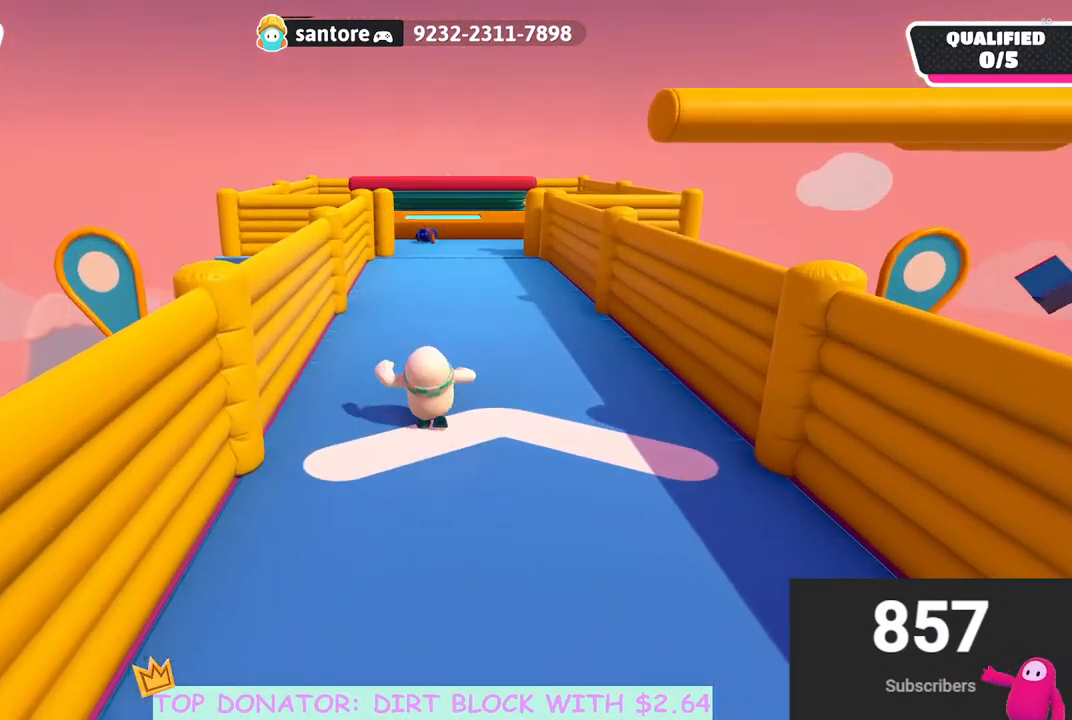
{"buttons": [], "left_stick": "up", "right_stick": "center", "events": []}
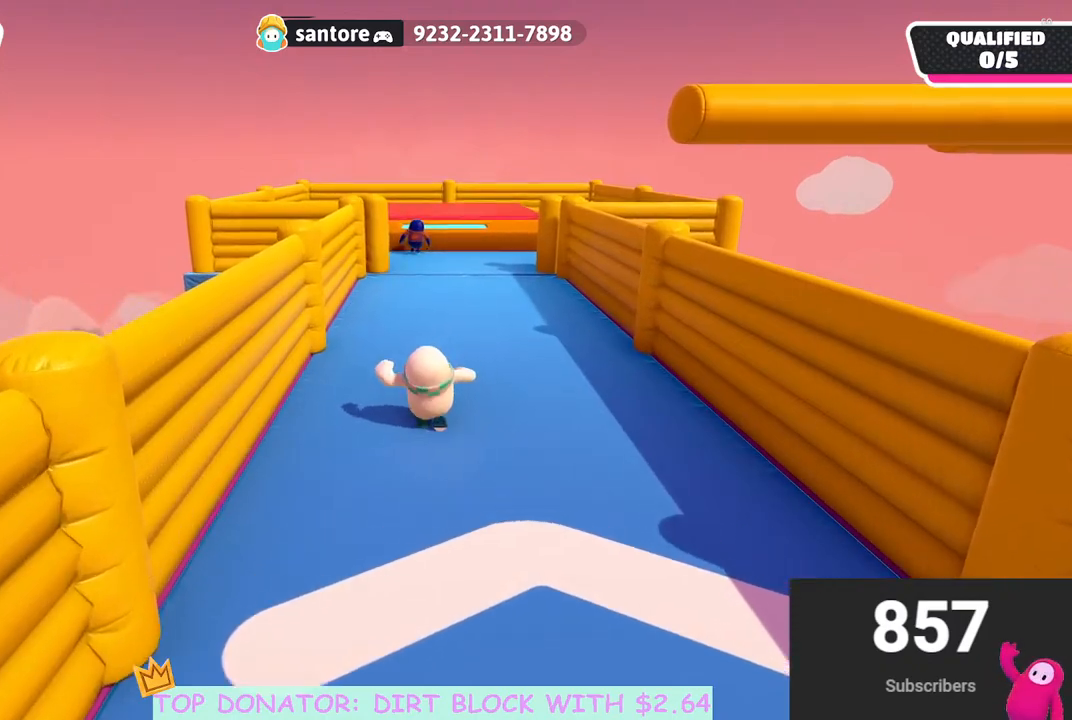
{"buttons": [], "left_stick": "up", "right_stick": "center", "events": []}
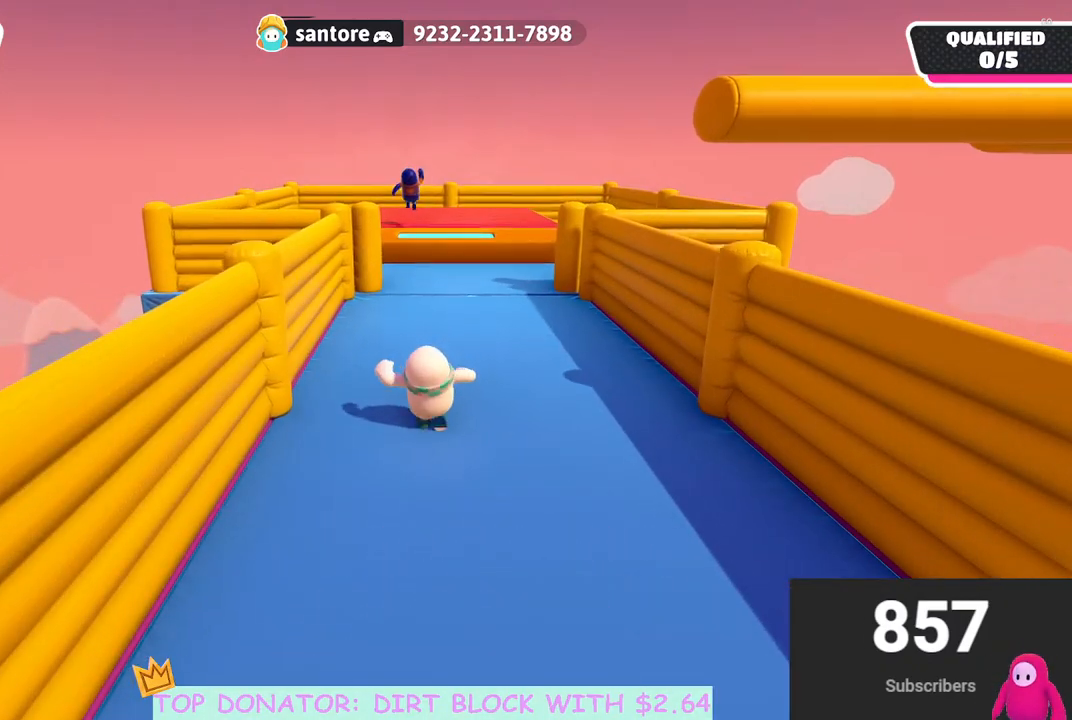
{"buttons": [], "left_stick": "up", "right_stick": "center", "events": []}
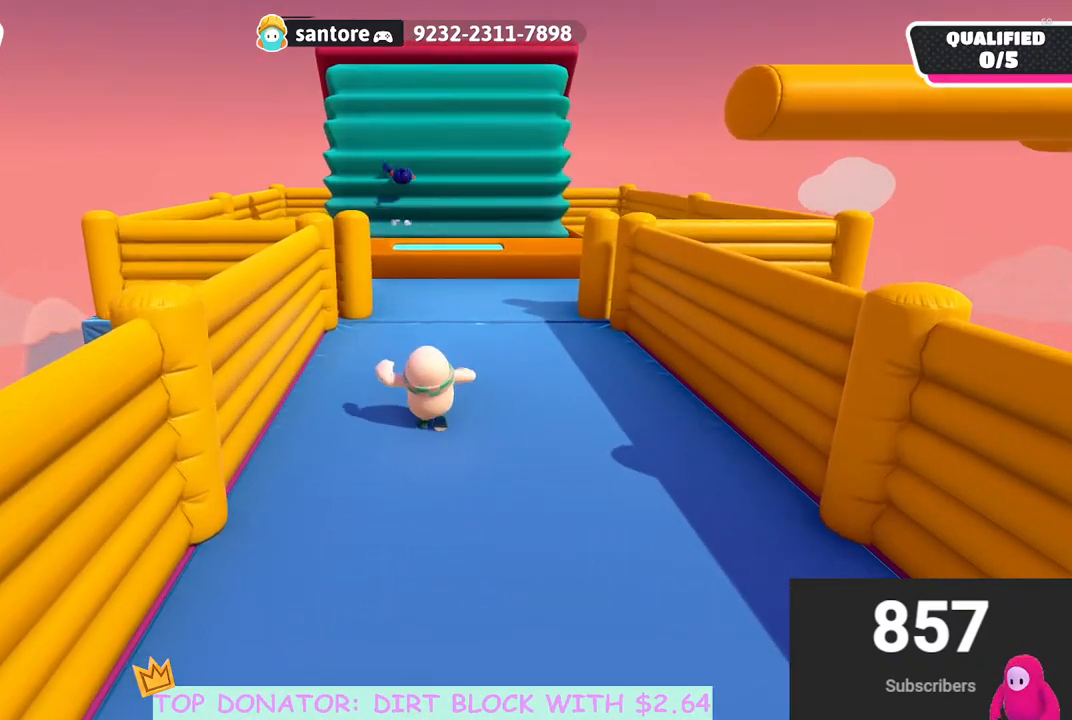
{"buttons": [], "left_stick": "up", "right_stick": "down-left", "events": [[400, "right_stick", "down-left"]]}
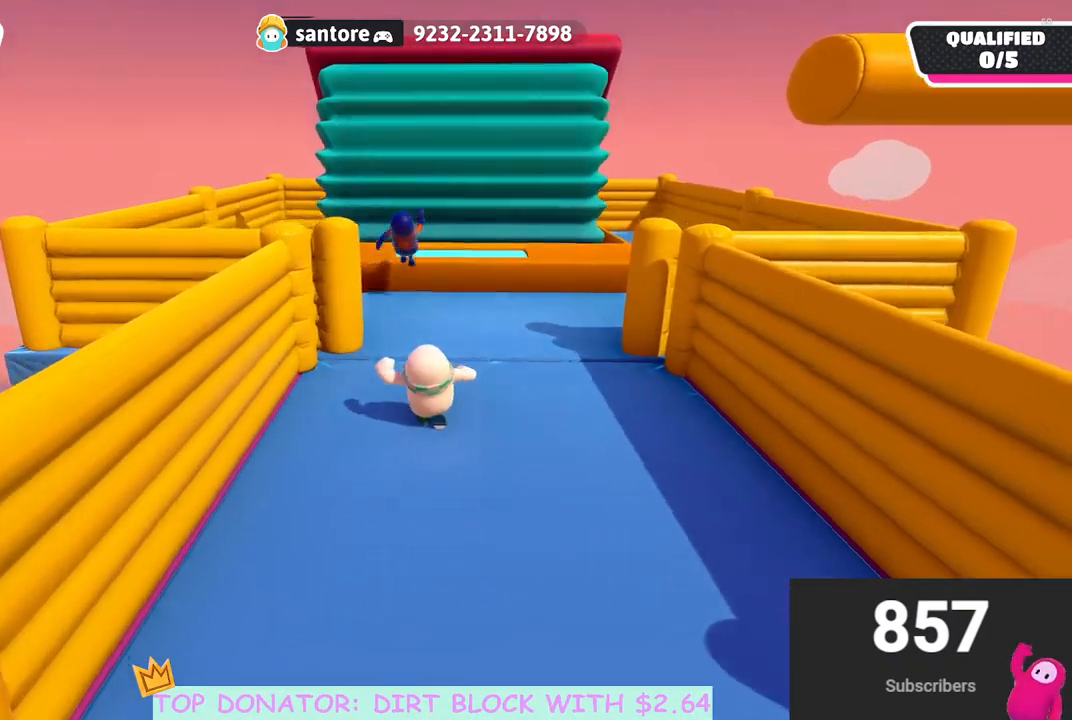
{"buttons": [], "left_stick": "up", "right_stick": "center", "events": [[33, "right_stick", "center"], [233, "right_stick", "down-left"], [350, "right_stick", "center"]]}
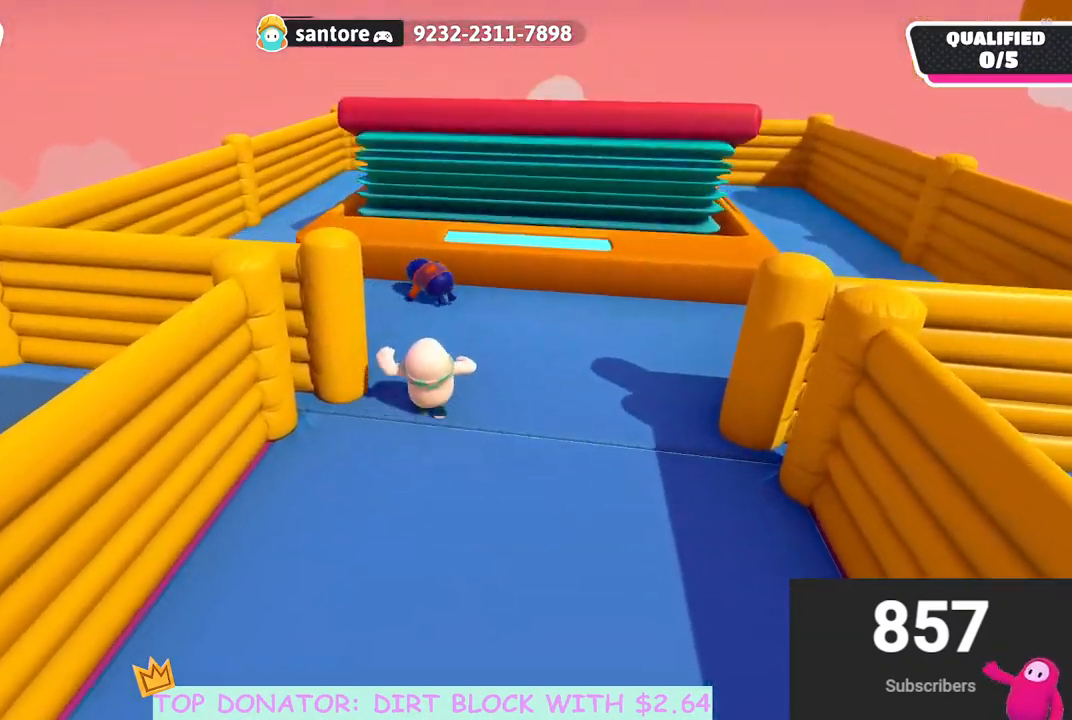
{"buttons": [], "left_stick": "up", "right_stick": "center", "events": []}
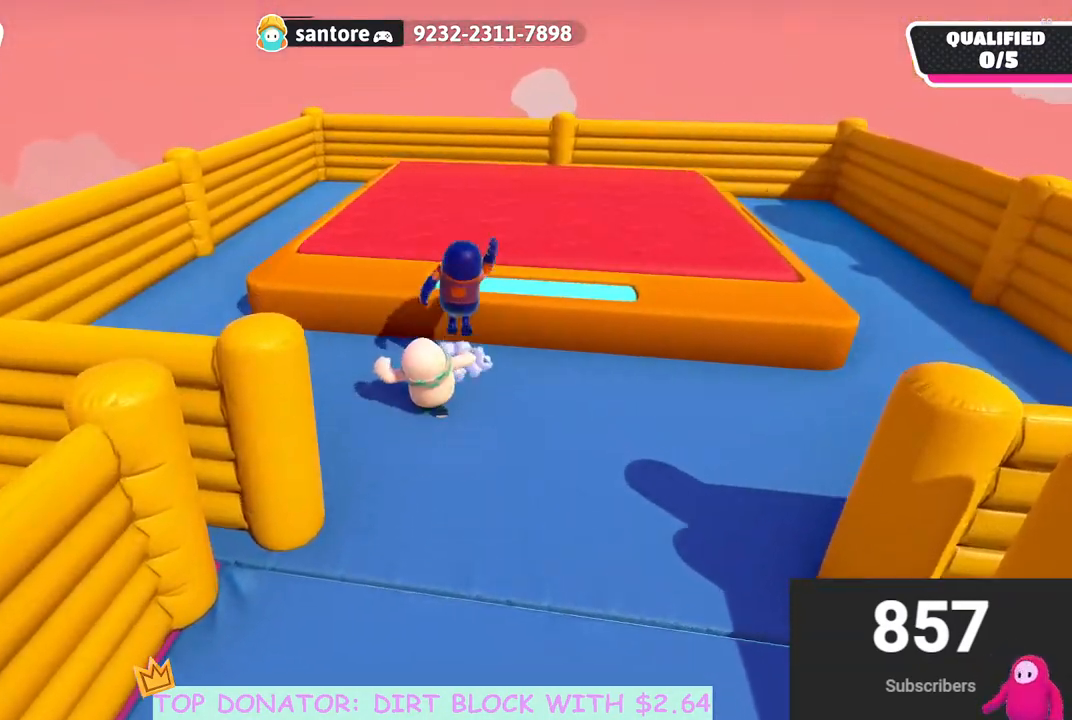
{"buttons": ["A", "X"], "left_stick": "up", "right_stick": "center", "events": [[100, "A", "down"], [333, "X", "down"]]}
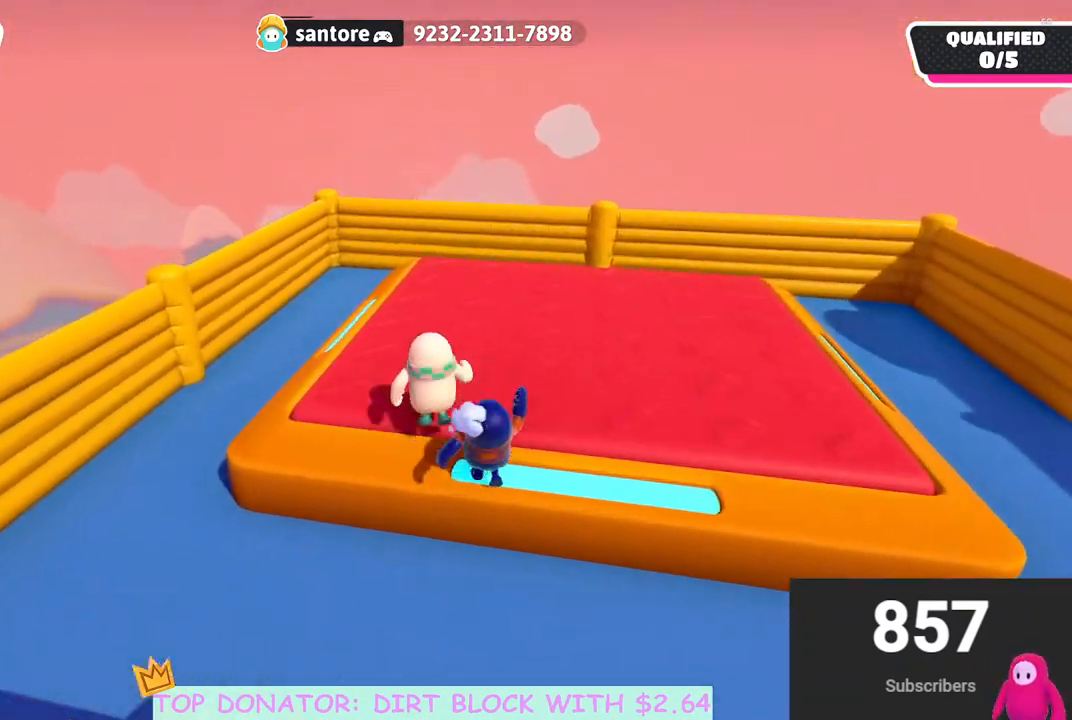
{"buttons": [], "left_stick": "up", "right_stick": "center", "events": [[33, "X", "up"], [50, "A", "up"]]}
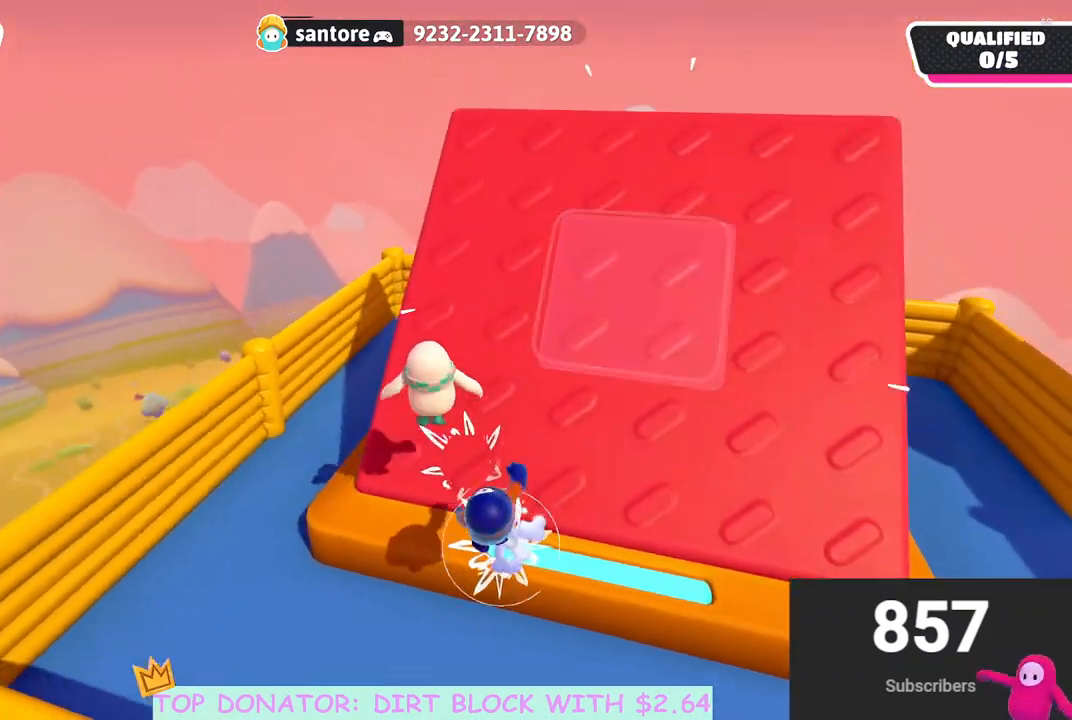
{"buttons": [], "left_stick": "up-right", "right_stick": "center", "events": [[167, "left_stick", "up-right"], [250, "right_stick", "down-right"], [450, "right_stick", "center"]]}
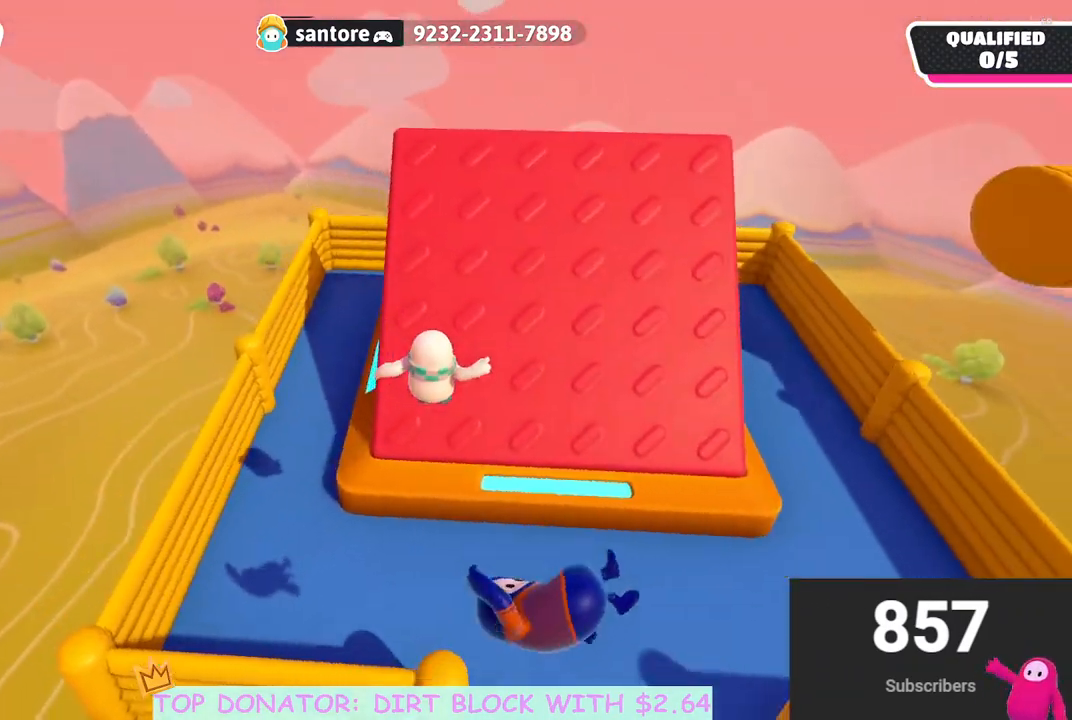
{"buttons": [], "left_stick": "up", "right_stick": "center", "events": [[17, "left_stick", "up"], [283, "right_stick", "left"], [300, "left_stick", "up-left"], [367, "right_stick", "center"], [433, "left_stick", "up"]]}
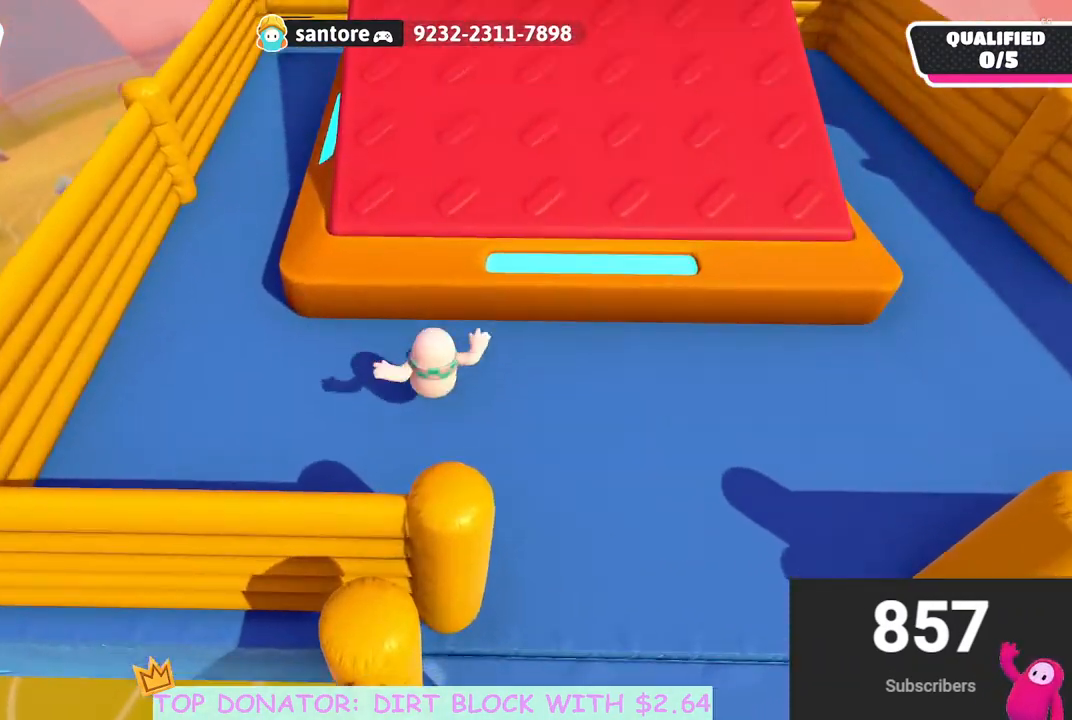
{"buttons": [], "left_stick": "up", "right_stick": "center", "events": [[117, "A", "down"], [350, "A", "up"]]}
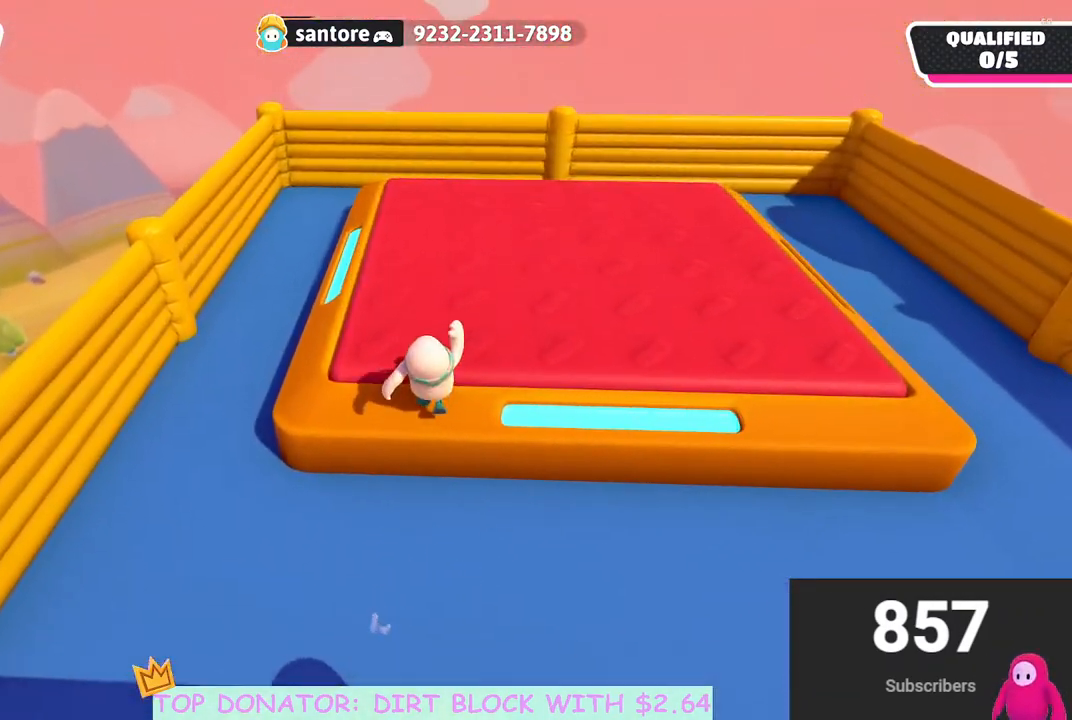
{"buttons": [], "left_stick": "up", "right_stick": "center", "events": [[300, "right_stick", "right"], [483, "right_stick", "center"]]}
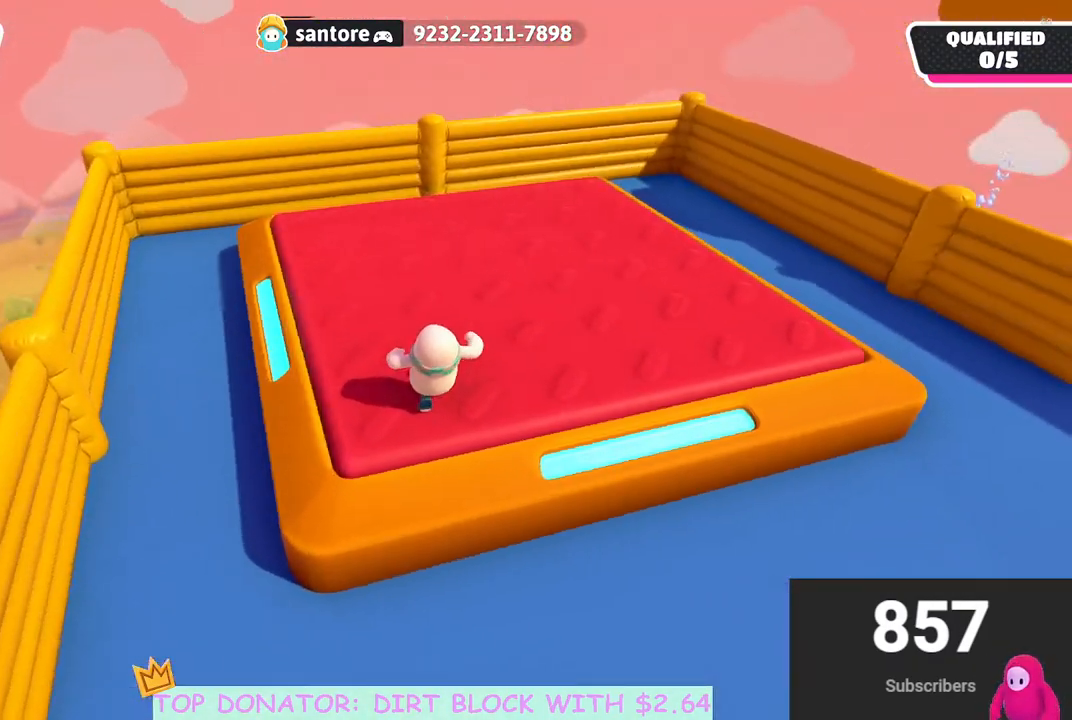
{"buttons": [], "left_stick": "up-right", "right_stick": "center", "events": [[50, "left_stick", "up-left"], [200, "left_stick", "up"], [200, "right_stick", "right"], [300, "right_stick", "center"], [433, "left_stick", "up-right"]]}